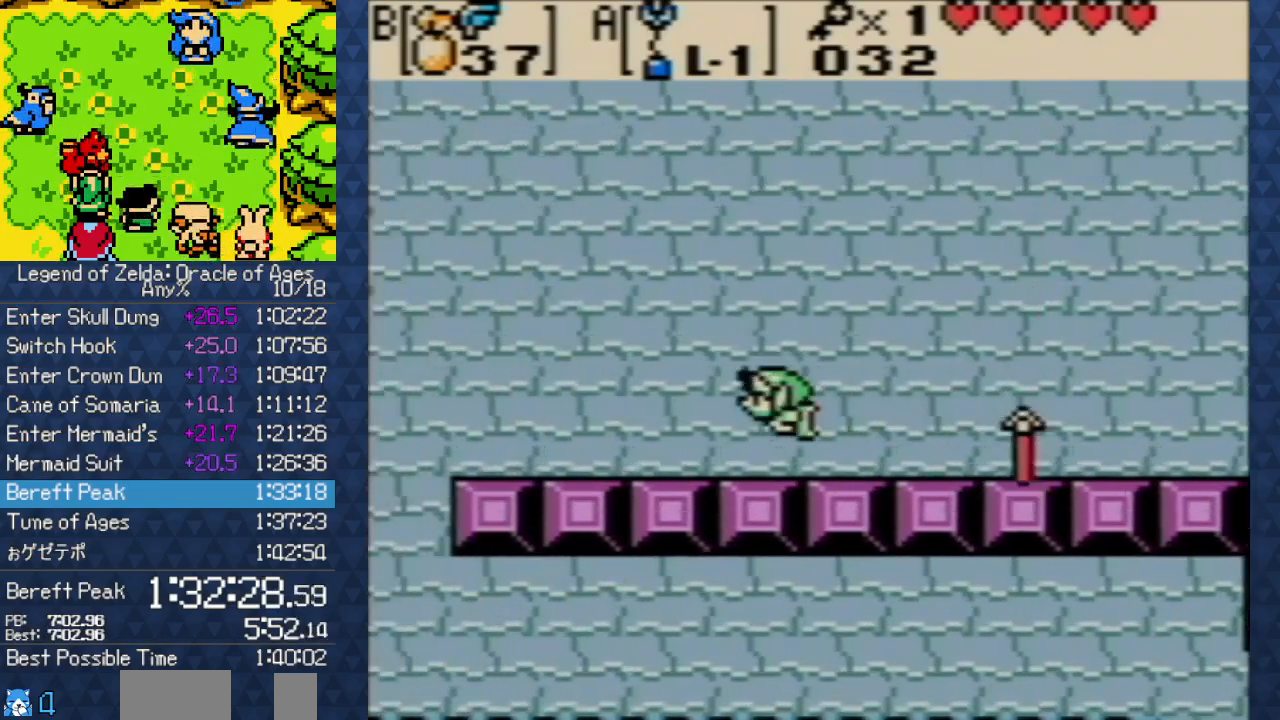
Gameplay with a controller (Nintendo layout); each line is a JSON object with the inputs held at the frame after it (dt_ms = milliseconds from this image to that frame). "events" lists button and stick changes between this image and that frame as [ms after this image, input, new state], when the widget could be followed in between. Not read: L3 R3.
{"dt_ms": 500, "buttons": ["DPAD_LEFT"], "events": [[17, "DPAD_LEFT", "up"], [117, "DPAD_LEFT", "down"], [200, "DPAD_LEFT", "up"], [300, "DPAD_LEFT", "down"], [367, "DPAD_LEFT", "up"], [483, "DPAD_LEFT", "down"]]}
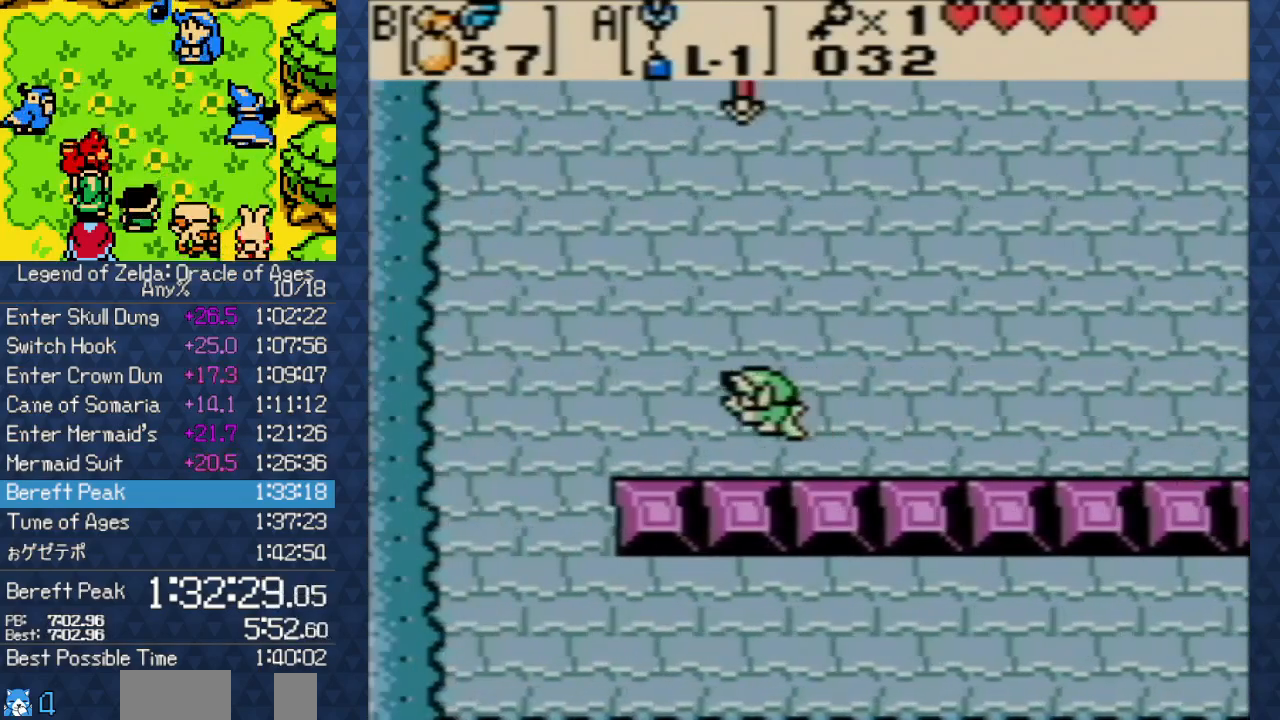
{"dt_ms": 500, "buttons": [], "events": [[83, "DPAD_LEFT", "up"], [133, "DPAD_LEFT", "down"], [267, "DPAD_LEFT", "up"], [300, "DPAD_DOWN", "down"], [300, "DPAD_LEFT", "down"], [367, "DPAD_LEFT", "up"], [483, "DPAD_DOWN", "up"]]}
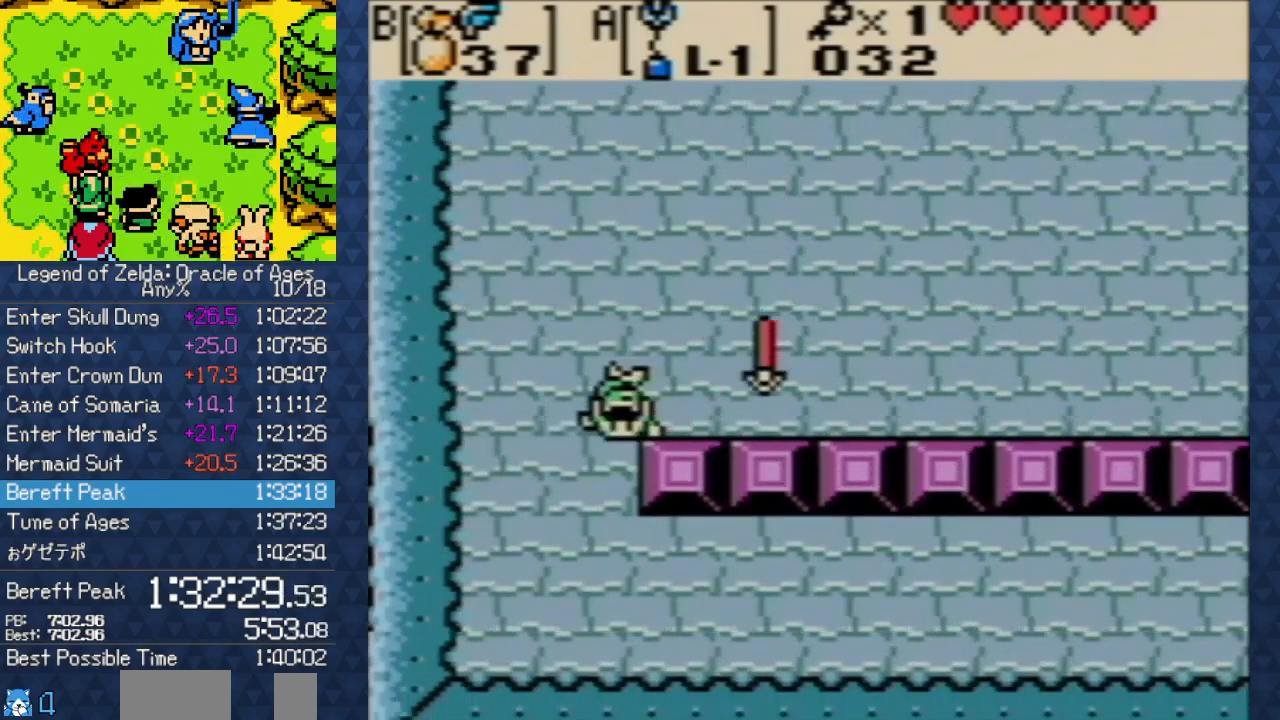
{"dt_ms": 500, "buttons": ["DPAD_RIGHT"], "events": [[50, "DPAD_DOWN", "down"], [150, "DPAD_DOWN", "up"], [217, "DPAD_DOWN", "down"], [350, "DPAD_DOWN", "up"], [383, "DPAD_RIGHT", "down"], [400, "DPAD_DOWN", "down"], [500, "DPAD_DOWN", "up"]]}
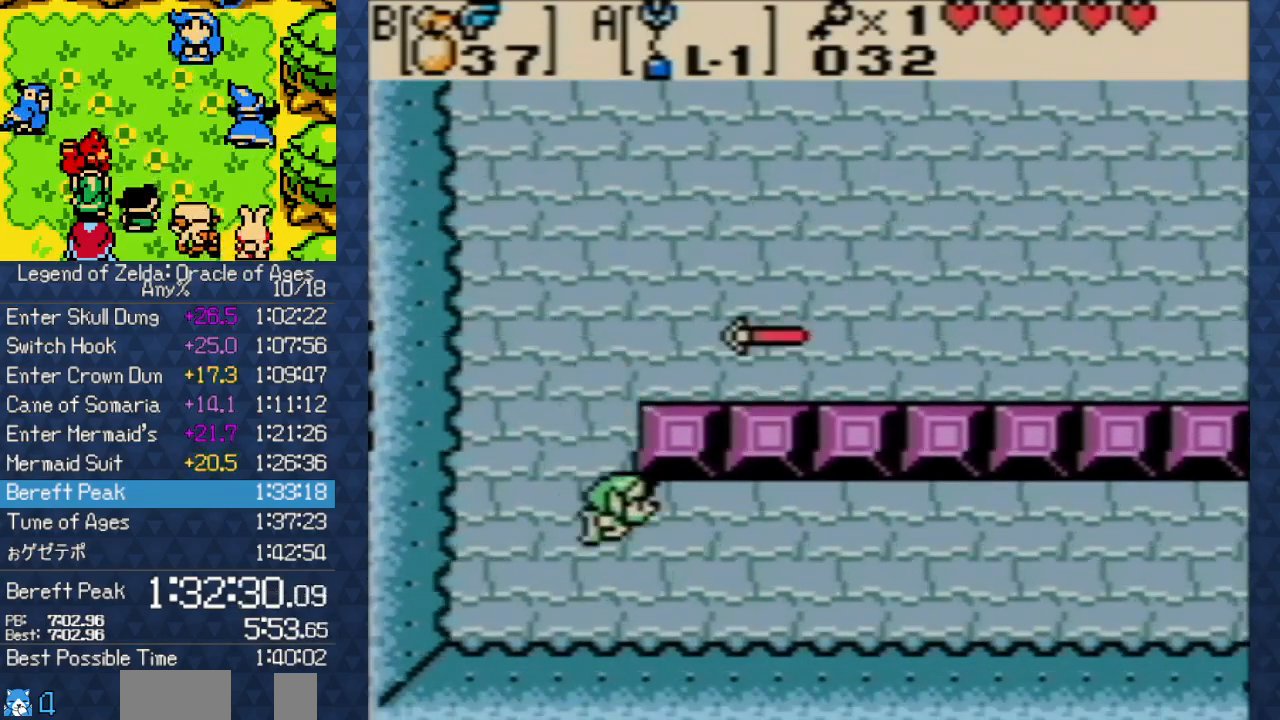
{"dt_ms": 500, "buttons": ["DPAD_DOWN", "DPAD_RIGHT"], "events": [[33, "DPAD_RIGHT", "up"], [117, "DPAD_RIGHT", "down"], [217, "DPAD_RIGHT", "up"], [300, "DPAD_RIGHT", "down"], [417, "DPAD_RIGHT", "up"], [450, "DPAD_DOWN", "down"], [483, "DPAD_RIGHT", "down"]]}
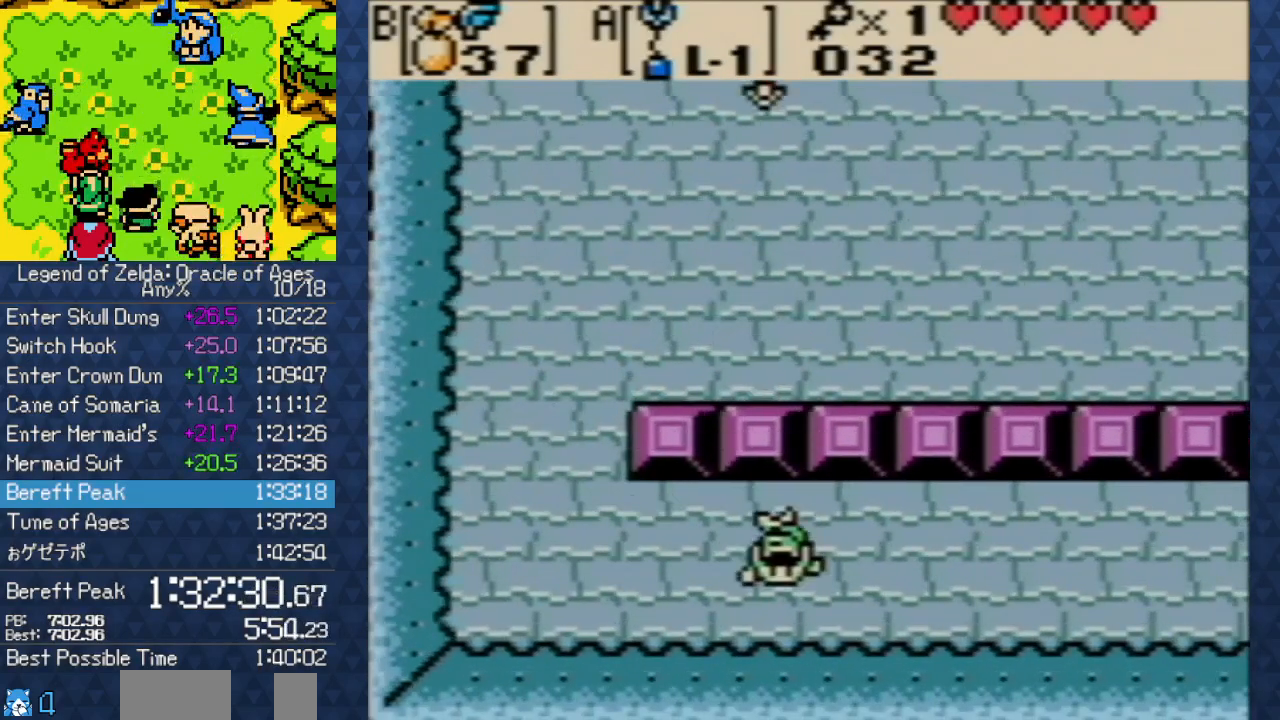
{"dt_ms": 500, "buttons": ["DPAD_RIGHT"], "events": [[50, "DPAD_DOWN", "up"], [67, "DPAD_RIGHT", "up"], [133, "DPAD_RIGHT", "down"], [267, "DPAD_RIGHT", "up"], [300, "DPAD_RIGHT", "down"], [400, "DPAD_RIGHT", "up"], [467, "DPAD_RIGHT", "down"]]}
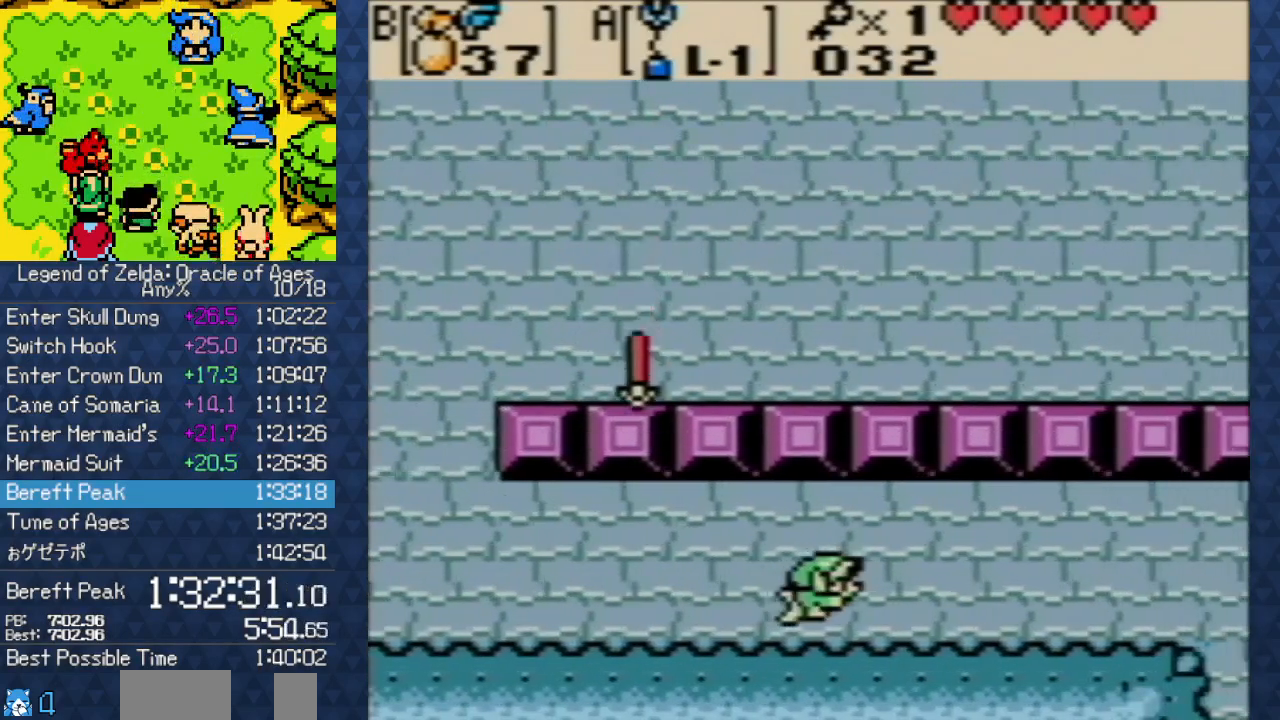
{"dt_ms": 500, "buttons": [], "events": [[117, "DPAD_RIGHT", "up"], [167, "DPAD_RIGHT", "down"], [283, "DPAD_RIGHT", "up"], [333, "DPAD_RIGHT", "down"], [450, "DPAD_RIGHT", "up"]]}
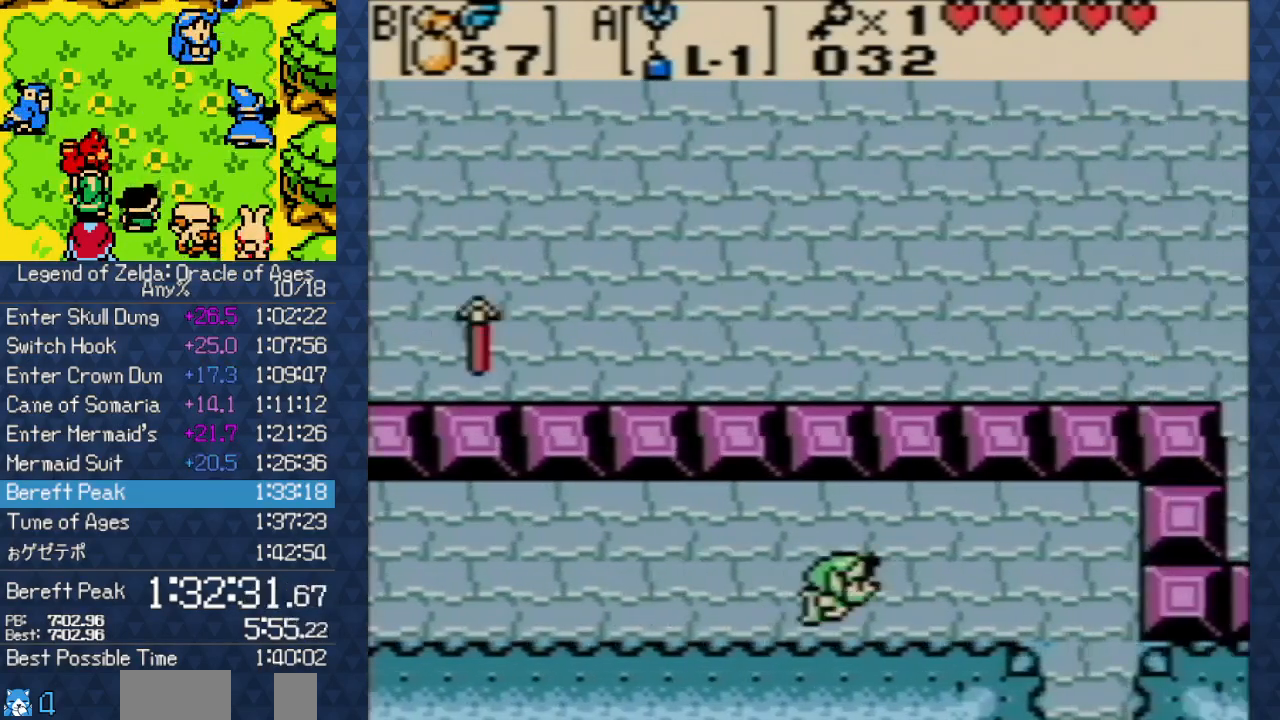
{"dt_ms": 500, "buttons": ["DPAD_DOWN"], "events": [[67, "DPAD_RIGHT", "down"], [200, "DPAD_RIGHT", "up"], [217, "DPAD_RIGHT", "down"], [333, "DPAD_RIGHT", "up"], [400, "DPAD_RIGHT", "down"], [467, "DPAD_DOWN", "down"], [467, "DPAD_RIGHT", "up"]]}
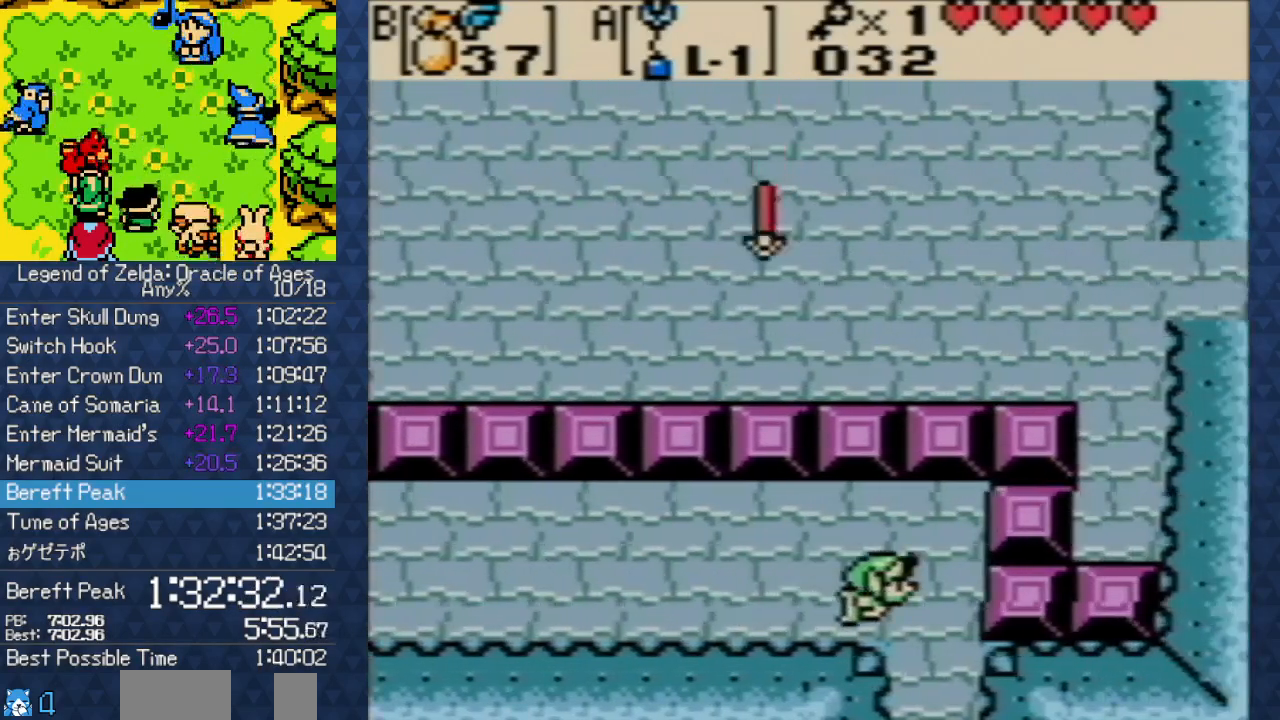
{"dt_ms": 500, "buttons": [], "events": [[83, "DPAD_DOWN", "up"], [183, "DPAD_DOWN", "down"], [250, "DPAD_DOWN", "up"], [333, "DPAD_DOWN", "down"], [450, "DPAD_DOWN", "up"]]}
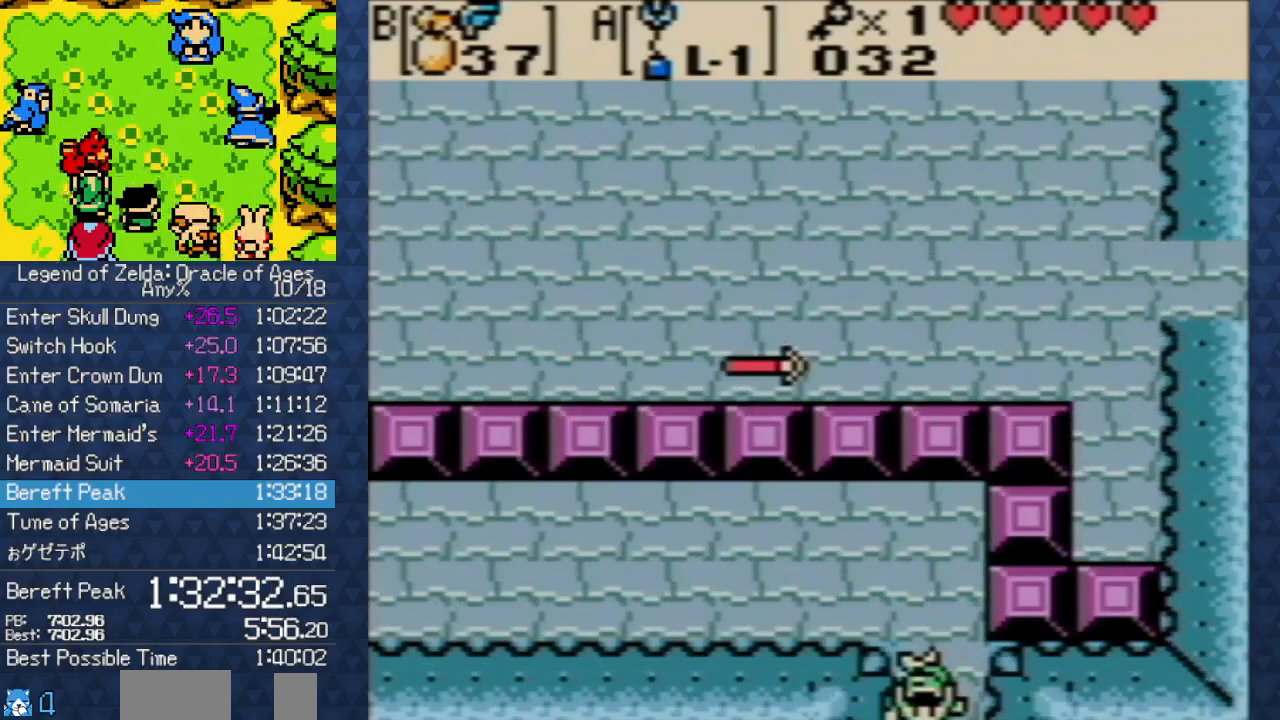
{"dt_ms": 500, "buttons": [], "events": [[17, "DPAD_DOWN", "down"], [133, "DPAD_DOWN", "up"], [183, "DPAD_DOWN", "down"], [333, "DPAD_DOWN", "up"]]}
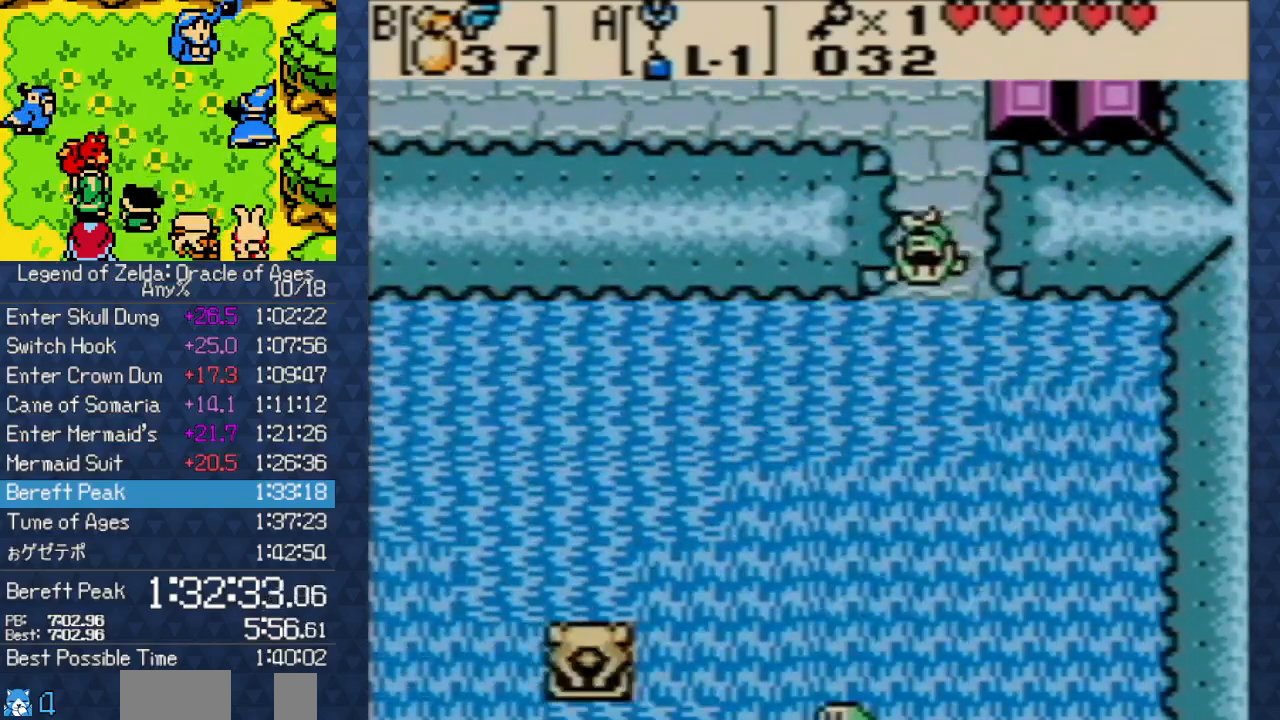
{"dt_ms": 500, "buttons": [], "events": [[100, "DPAD_DOWN", "down"], [167, "DPAD_DOWN", "up"], [233, "DPAD_DOWN", "down"], [233, "DPAD_LEFT", "down"], [367, "DPAD_DOWN", "up"], [367, "DPAD_LEFT", "up"], [433, "DPAD_LEFT", "down"], [500, "DPAD_LEFT", "up"]]}
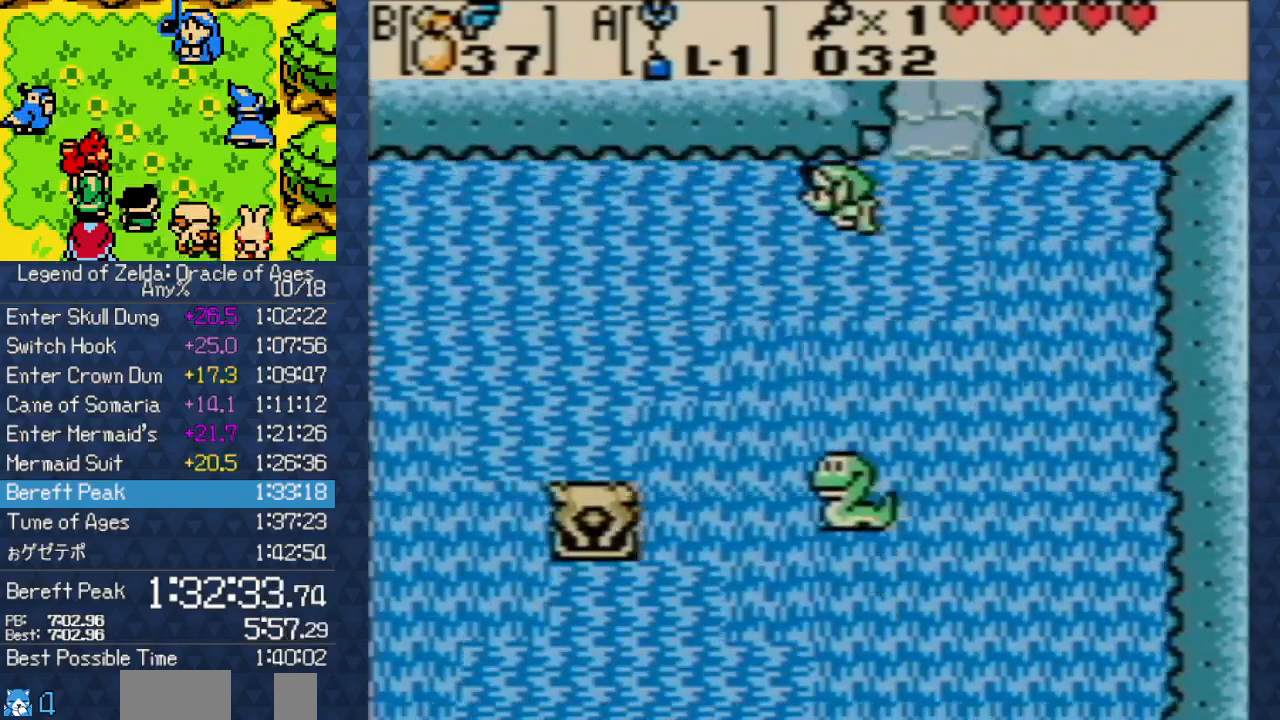
{"dt_ms": 500, "buttons": ["DPAD_LEFT"], "events": [[67, "DPAD_LEFT", "down"], [200, "DPAD_LEFT", "up"], [283, "DPAD_LEFT", "down"], [400, "DPAD_LEFT", "up"], [450, "DPAD_LEFT", "down"]]}
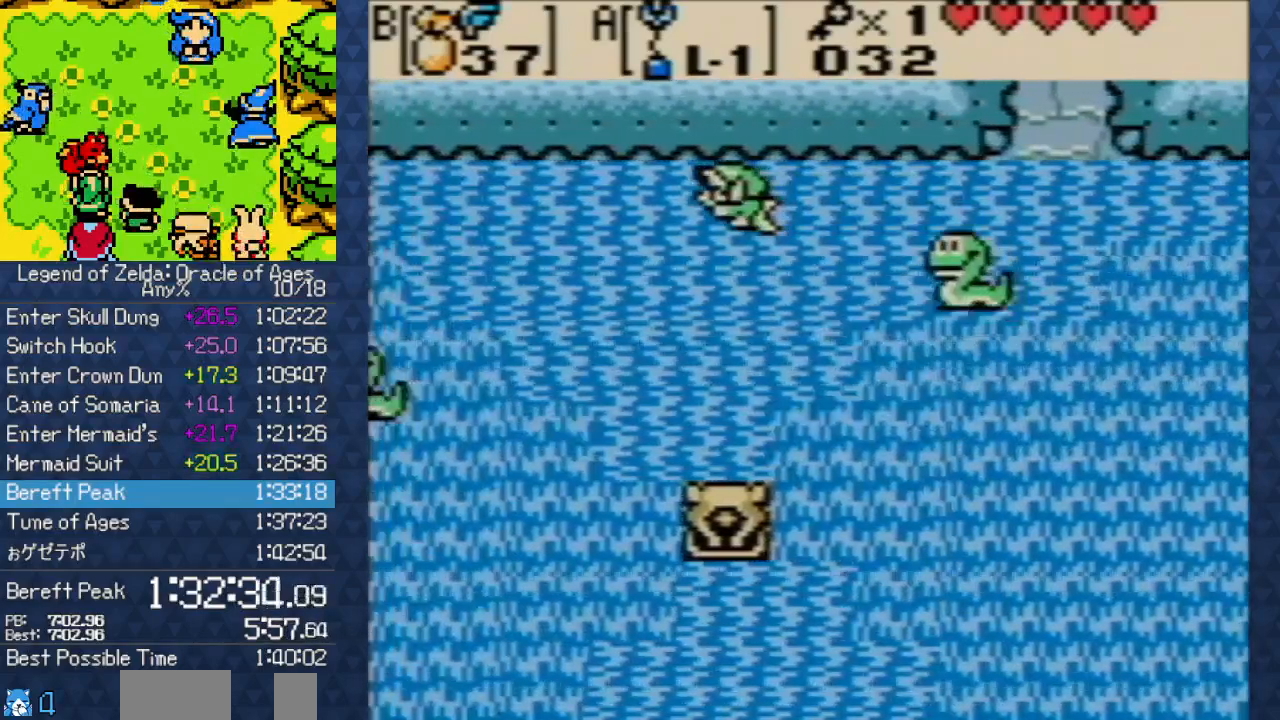
{"dt_ms": 500, "buttons": ["DPAD_LEFT"], "events": [[50, "DPAD_LEFT", "up"], [100, "DPAD_LEFT", "down"], [183, "DPAD_LEFT", "up"], [233, "DPAD_LEFT", "down"], [333, "DPAD_LEFT", "up"], [417, "DPAD_LEFT", "down"]]}
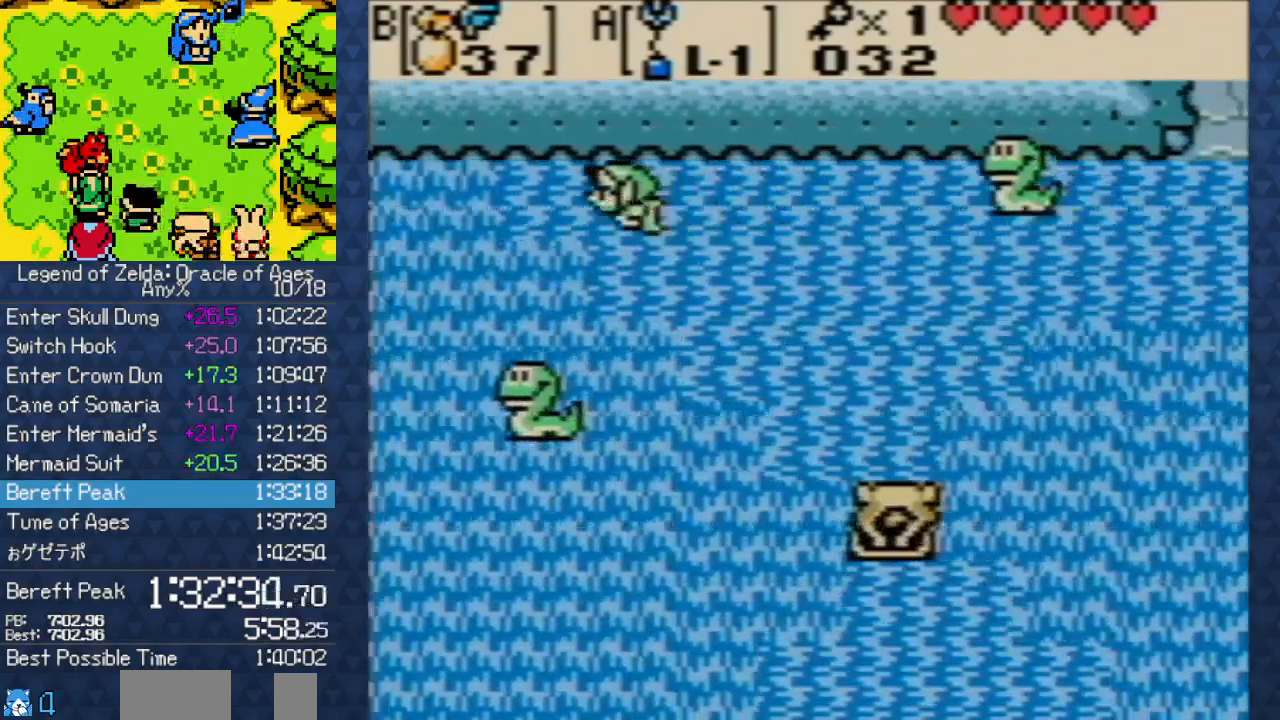
{"dt_ms": 500, "buttons": ["DPAD_DOWN", "DPAD_LEFT"], "events": [[17, "DPAD_LEFT", "up"], [67, "DPAD_LEFT", "down"], [217, "DPAD_LEFT", "up"], [300, "DPAD_LEFT", "down"], [383, "DPAD_LEFT", "up"], [417, "DPAD_DOWN", "down"], [500, "DPAD_LEFT", "down"]]}
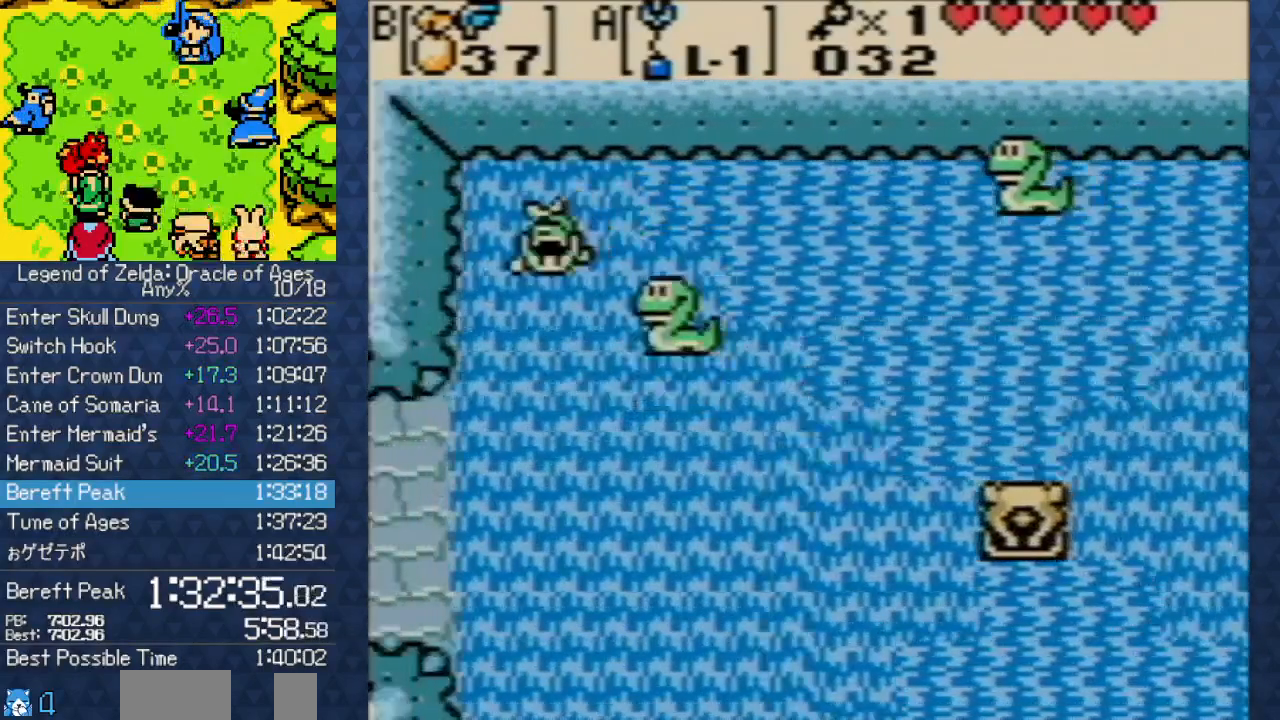
{"dt_ms": 500, "buttons": ["DPAD_LEFT"], "events": [[50, "DPAD_DOWN", "up"], [50, "DPAD_LEFT", "up"], [83, "DPAD_DOWN", "down"], [217, "DPAD_DOWN", "up"], [233, "DPAD_LEFT", "down"], [283, "DPAD_DOWN", "down"], [350, "DPAD_DOWN", "up"], [383, "DPAD_LEFT", "up"], [433, "DPAD_DOWN", "down"], [433, "DPAD_LEFT", "down"], [500, "DPAD_DOWN", "up"]]}
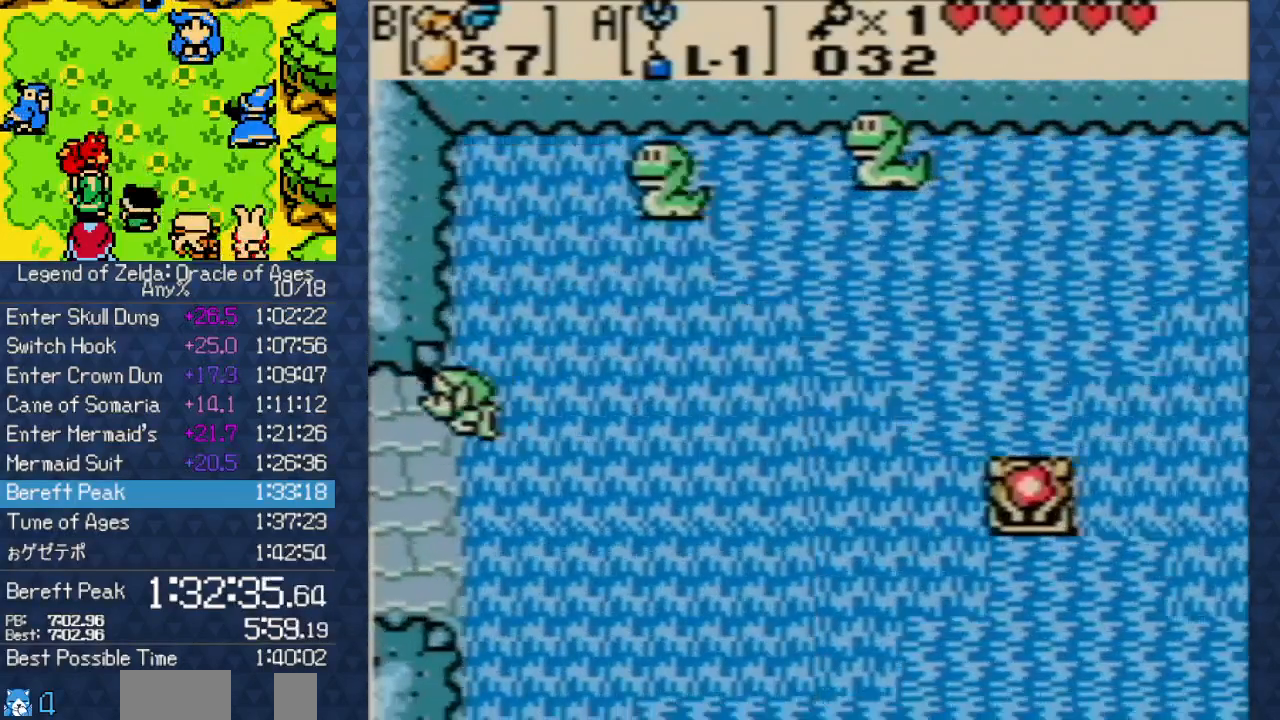
{"dt_ms": 500, "buttons": ["DPAD_LEFT"], "events": [[33, "DPAD_LEFT", "up"], [67, "DPAD_LEFT", "down"], [200, "DPAD_LEFT", "up"], [283, "DPAD_LEFT", "down"], [417, "DPAD_LEFT", "up"], [467, "DPAD_LEFT", "down"]]}
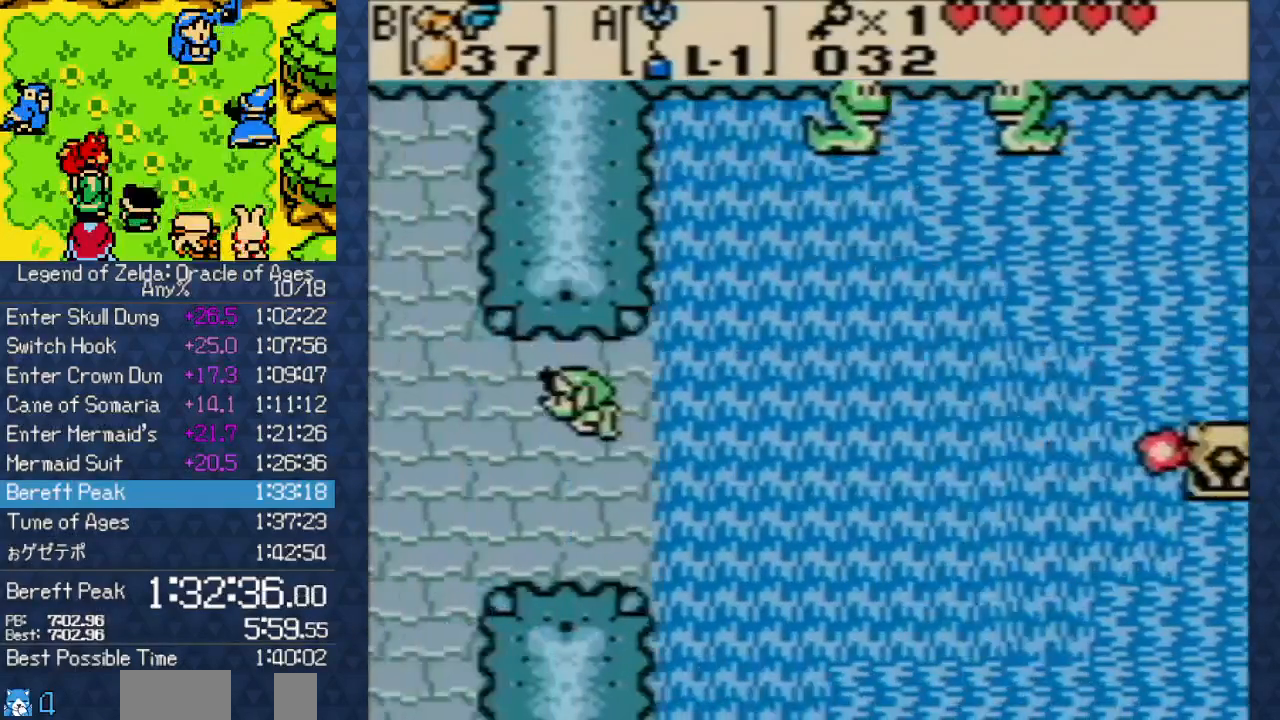
{"dt_ms": 500, "buttons": ["DPAD_LEFT"], "events": [[67, "DPAD_LEFT", "up"], [167, "DPAD_LEFT", "down"], [267, "DPAD_LEFT", "up"], [333, "DPAD_LEFT", "down"], [433, "DPAD_LEFT", "up"], [500, "DPAD_LEFT", "down"]]}
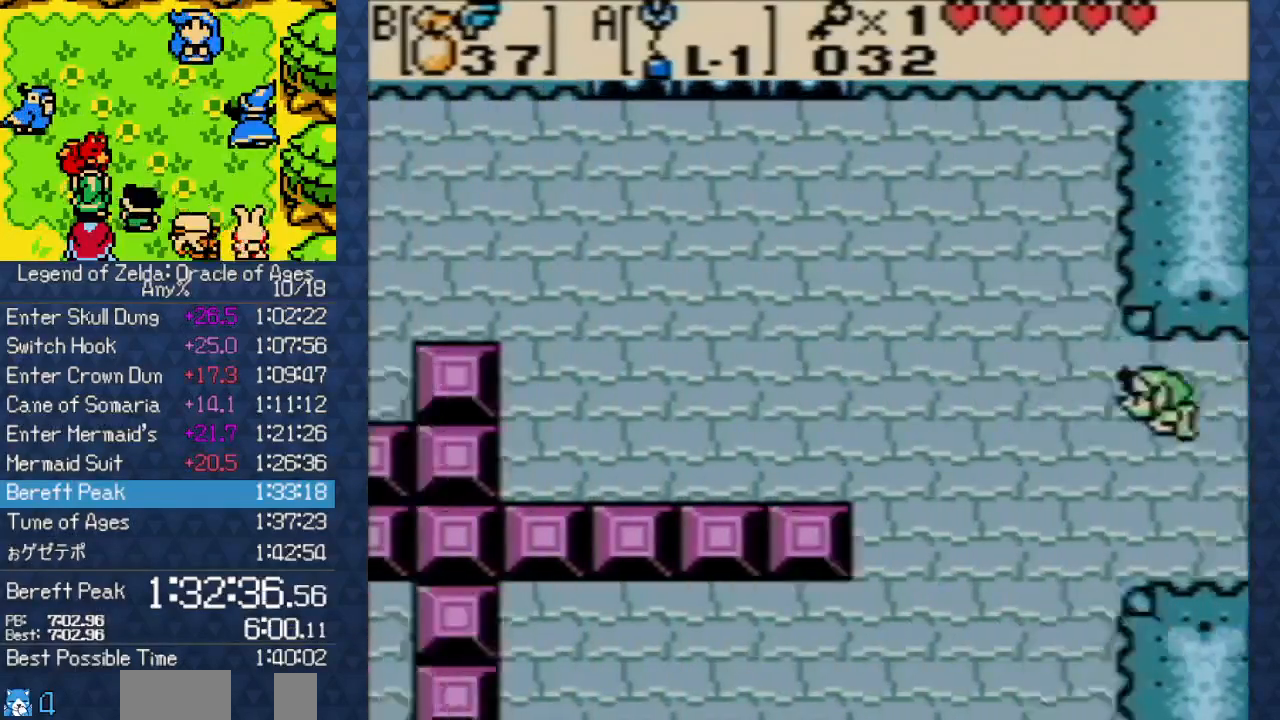
{"dt_ms": 500, "buttons": ["DPAD_DOWN", "DPAD_LEFT"]}
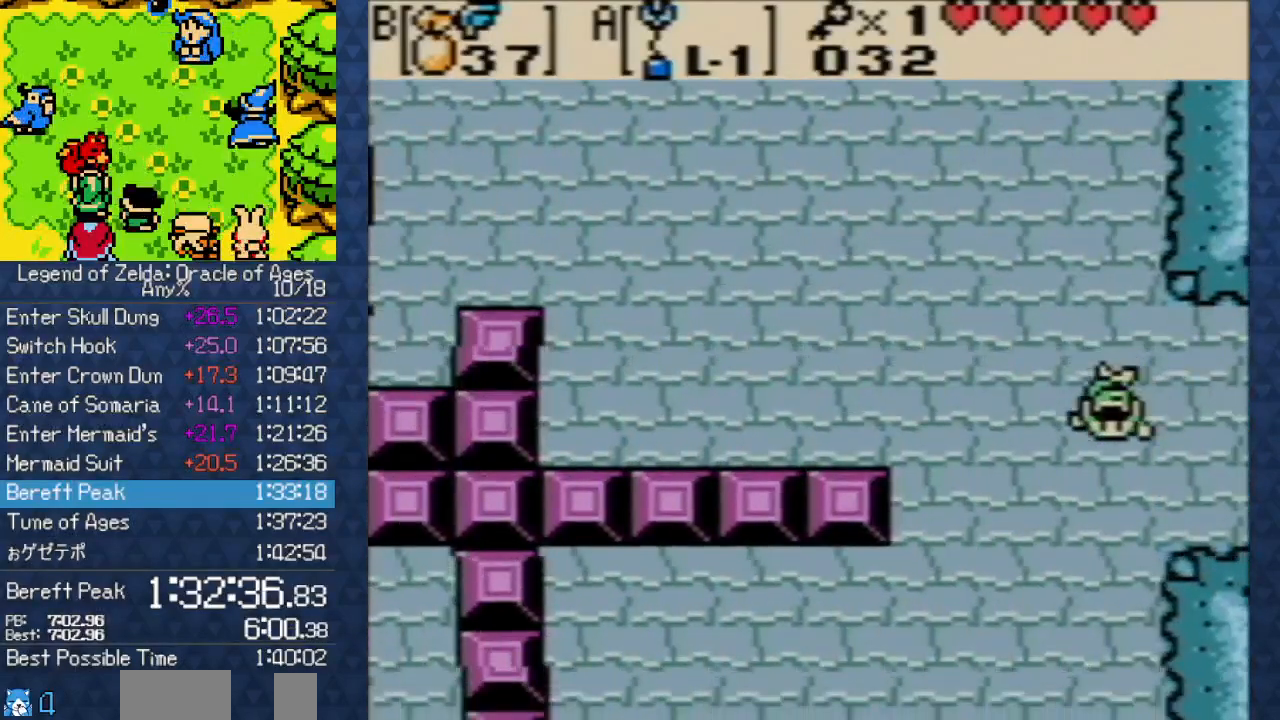
{"dt_ms": 500, "buttons": ["DPAD_DOWN"], "events": [[150, "DPAD_DOWN", "up"], [183, "DPAD_LEFT", "up"], [250, "DPAD_DOWN", "down"], [250, "DPAD_LEFT", "down"], [333, "DPAD_DOWN", "up"], [350, "DPAD_LEFT", "up"], [417, "DPAD_DOWN", "down"]]}
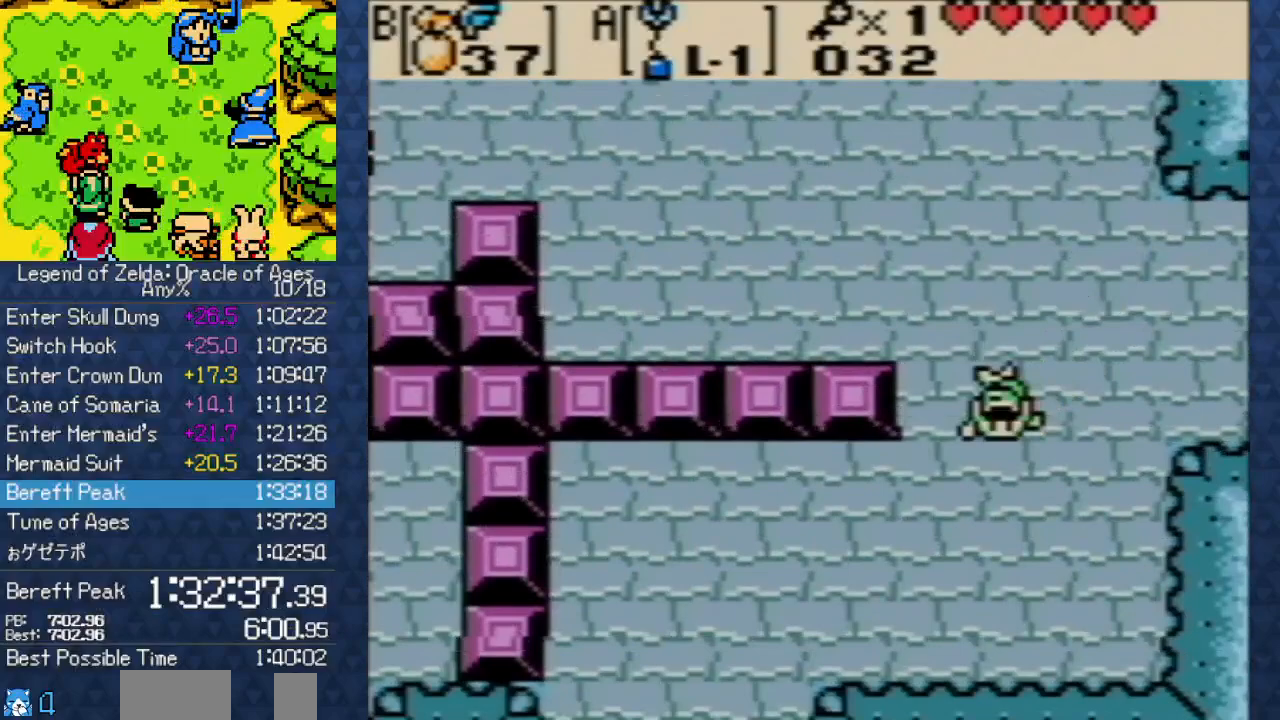
{"dt_ms": 500, "buttons": [], "events": [[50, "DPAD_DOWN", "up"], [100, "DPAD_DOWN", "down"], [133, "DPAD_LEFT", "down"], [200, "DPAD_DOWN", "up"], [283, "DPAD_DOWN", "down"], [283, "DPAD_LEFT", "up"], [333, "DPAD_LEFT", "down"], [383, "DPAD_DOWN", "up"], [450, "DPAD_LEFT", "up"]]}
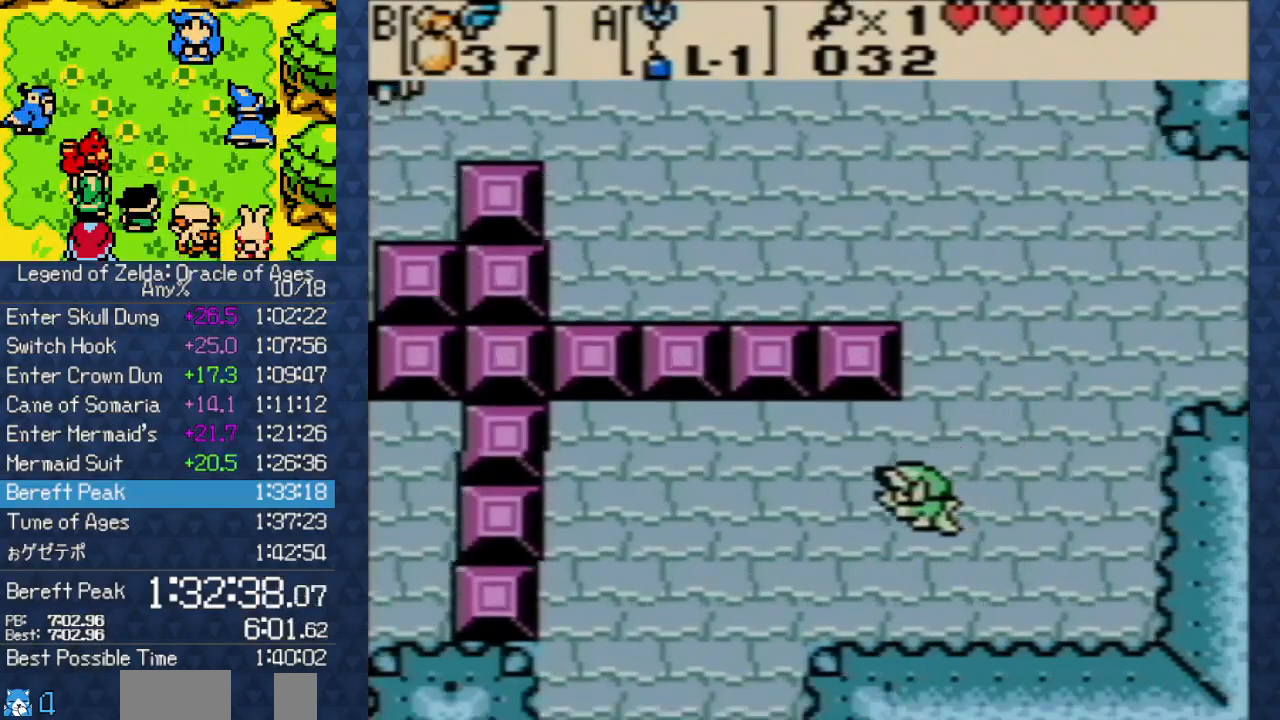
{"dt_ms": 500, "buttons": ["DPAD_DOWN"], "events": [[17, "DPAD_DOWN", "down"], [50, "DPAD_LEFT", "down"], [167, "DPAD_DOWN", "up"], [167, "DPAD_LEFT", "up"], [183, "DPAD_LEFT", "down"], [233, "DPAD_DOWN", "down"], [317, "DPAD_DOWN", "up"], [317, "DPAD_LEFT", "up"], [350, "DPAD_LEFT", "down"], [383, "DPAD_DOWN", "down"], [500, "DPAD_LEFT", "up"]]}
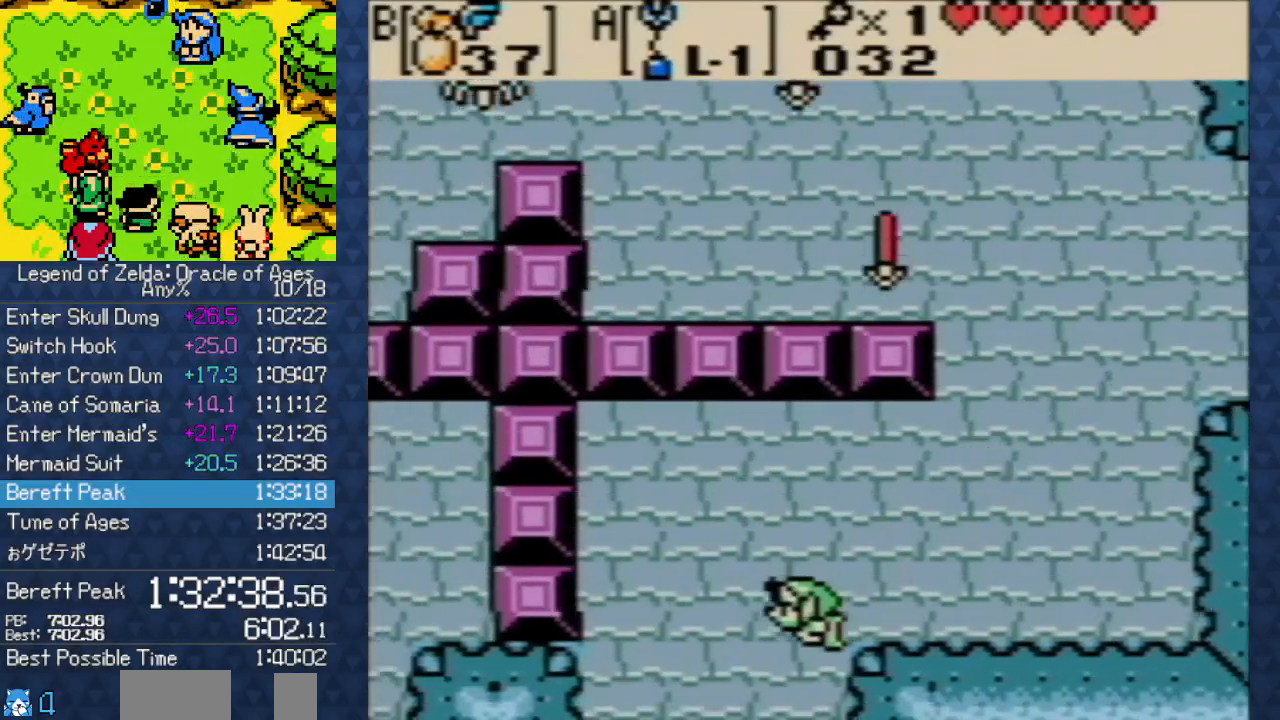
{"dt_ms": 500, "buttons": ["DPAD_DOWN", "DPAD_LEFT"], "events": [[17, "DPAD_DOWN", "up"], [83, "DPAD_DOWN", "down"], [200, "DPAD_DOWN", "up"], [283, "DPAD_DOWN", "down"], [383, "DPAD_DOWN", "up"], [433, "DPAD_LEFT", "down"], [467, "DPAD_DOWN", "down"]]}
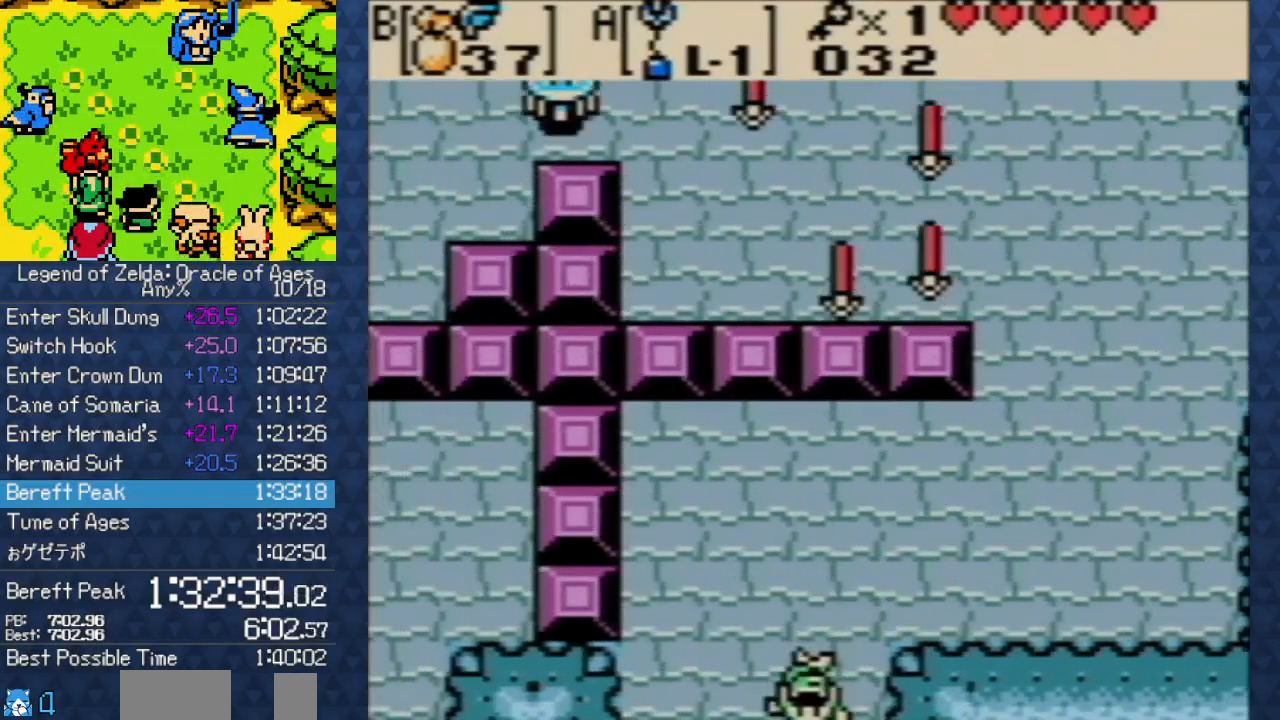
{"dt_ms": 500, "buttons": ["DPAD_DOWN", "DPAD_LEFT"], "events": [[67, "DPAD_LEFT", "up"], [117, "DPAD_DOWN", "up"], [133, "DPAD_LEFT", "down"], [217, "DPAD_DOWN", "down"], [250, "DPAD_LEFT", "up"], [350, "DPAD_DOWN", "up"], [350, "DPAD_LEFT", "down"], [383, "DPAD_DOWN", "down"]]}
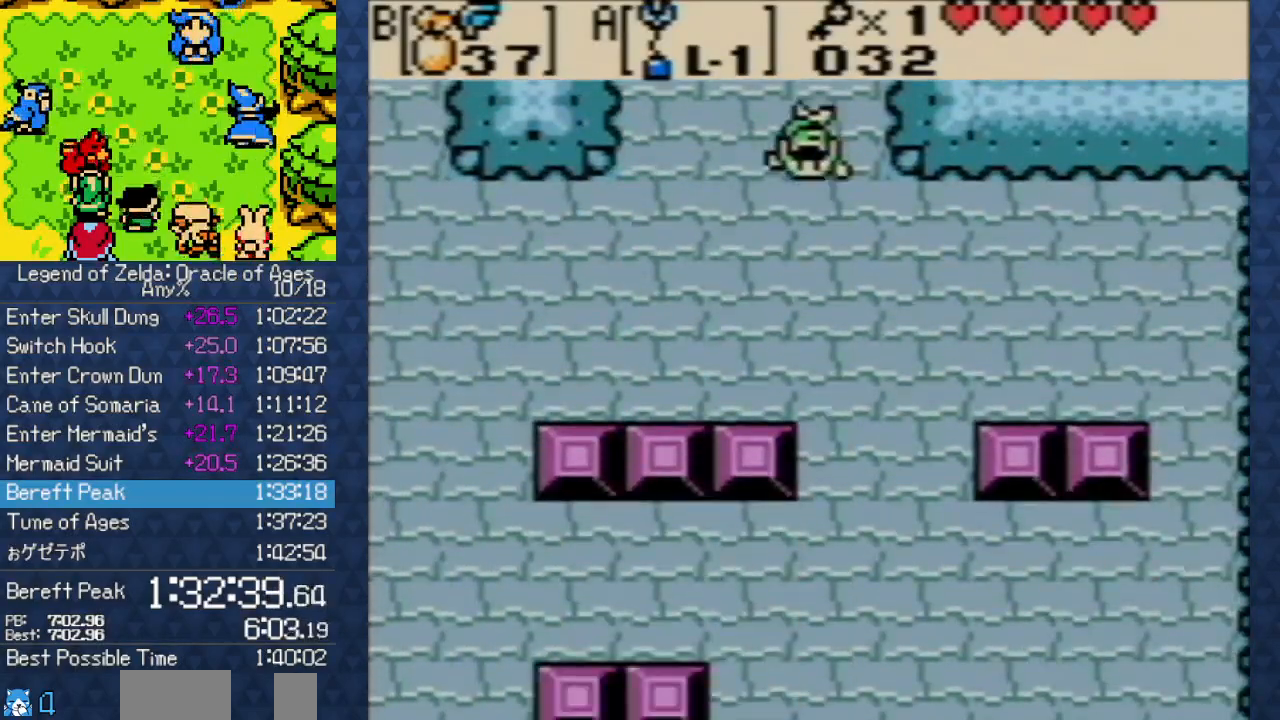
{"dt_ms": 500, "buttons": ["DPAD_LEFT"], "events": [[33, "DPAD_DOWN", "up"], [83, "DPAD_LEFT", "up"], [133, "DPAD_DOWN", "down"], [133, "DPAD_LEFT", "down"], [200, "DPAD_DOWN", "up"], [233, "DPAD_LEFT", "up"], [267, "DPAD_DOWN", "down"], [300, "DPAD_LEFT", "down"], [433, "DPAD_DOWN", "up"], [433, "DPAD_LEFT", "up"], [500, "DPAD_LEFT", "down"]]}
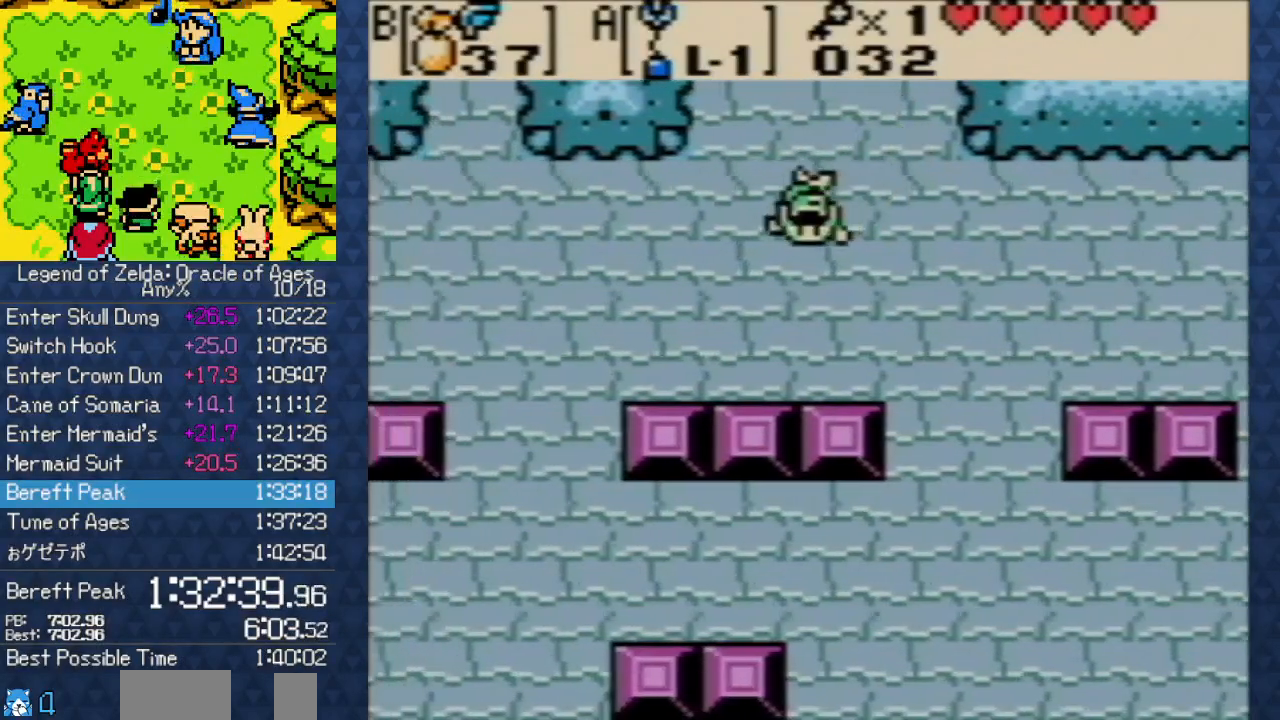
{"dt_ms": 500, "buttons": [], "events": [[17, "DPAD_DOWN", "down"], [133, "DPAD_DOWN", "up"], [150, "DPAD_DOWN", "down"], [150, "DPAD_LEFT", "up"], [200, "DPAD_LEFT", "down"], [283, "DPAD_DOWN", "up"], [283, "DPAD_LEFT", "up"], [350, "DPAD_DOWN", "down"], [367, "DPAD_LEFT", "down"], [467, "DPAD_DOWN", "up"], [483, "DPAD_LEFT", "up"]]}
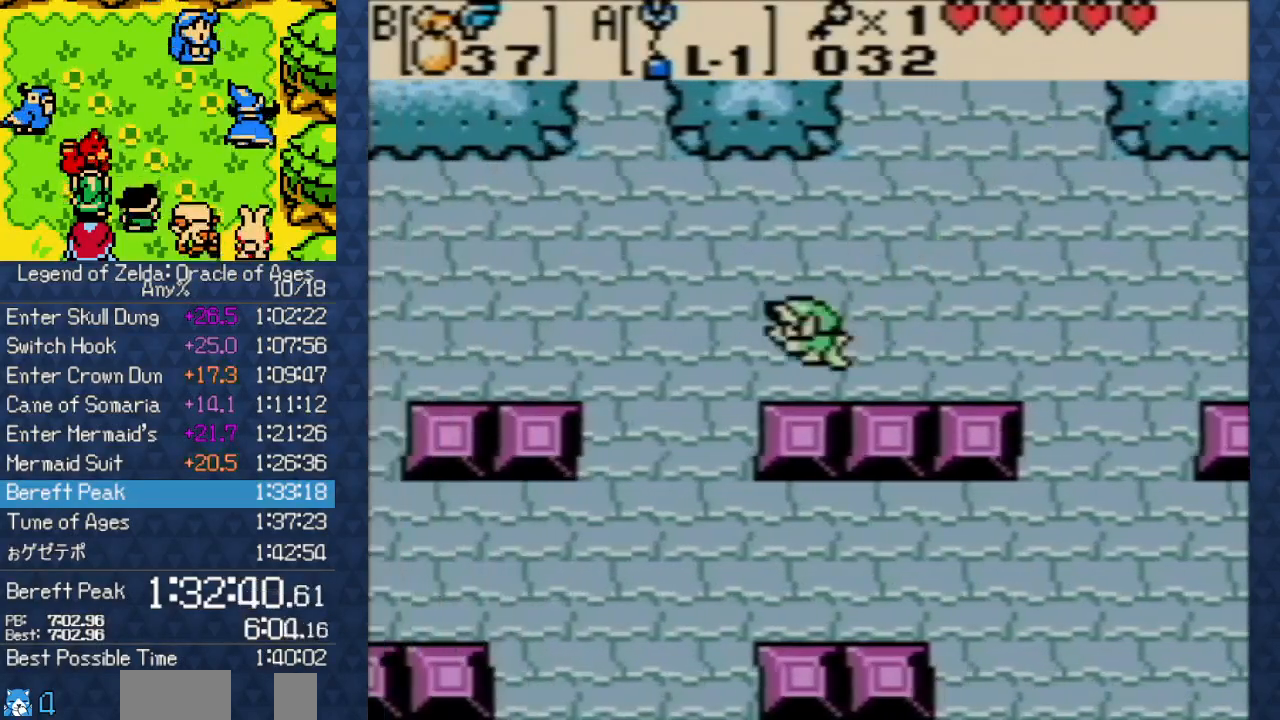
{"dt_ms": 500, "buttons": ["DPAD_DOWN"], "events": [[17, "DPAD_LEFT", "down"], [33, "DPAD_DOWN", "down"], [150, "DPAD_DOWN", "up"], [200, "DPAD_LEFT", "up"], [233, "DPAD_DOWN", "down"], [383, "DPAD_DOWN", "up"], [433, "DPAD_DOWN", "down"]]}
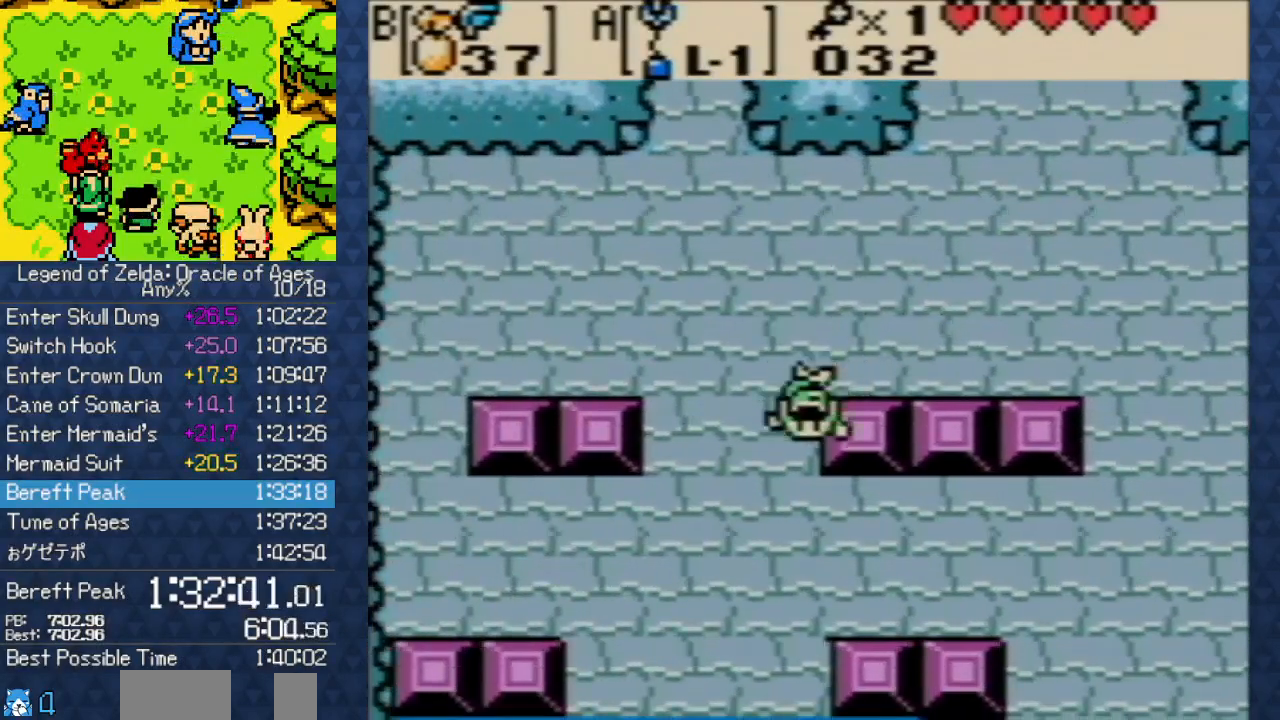
{"dt_ms": 500, "buttons": [], "events": [[50, "DPAD_LEFT", "down"], [67, "DPAD_DOWN", "up"], [150, "DPAD_DOWN", "down"], [167, "DPAD_LEFT", "up"], [233, "DPAD_LEFT", "down"], [267, "DPAD_DOWN", "up"], [367, "DPAD_DOWN", "down"], [367, "DPAD_LEFT", "up"], [450, "DPAD_DOWN", "up"]]}
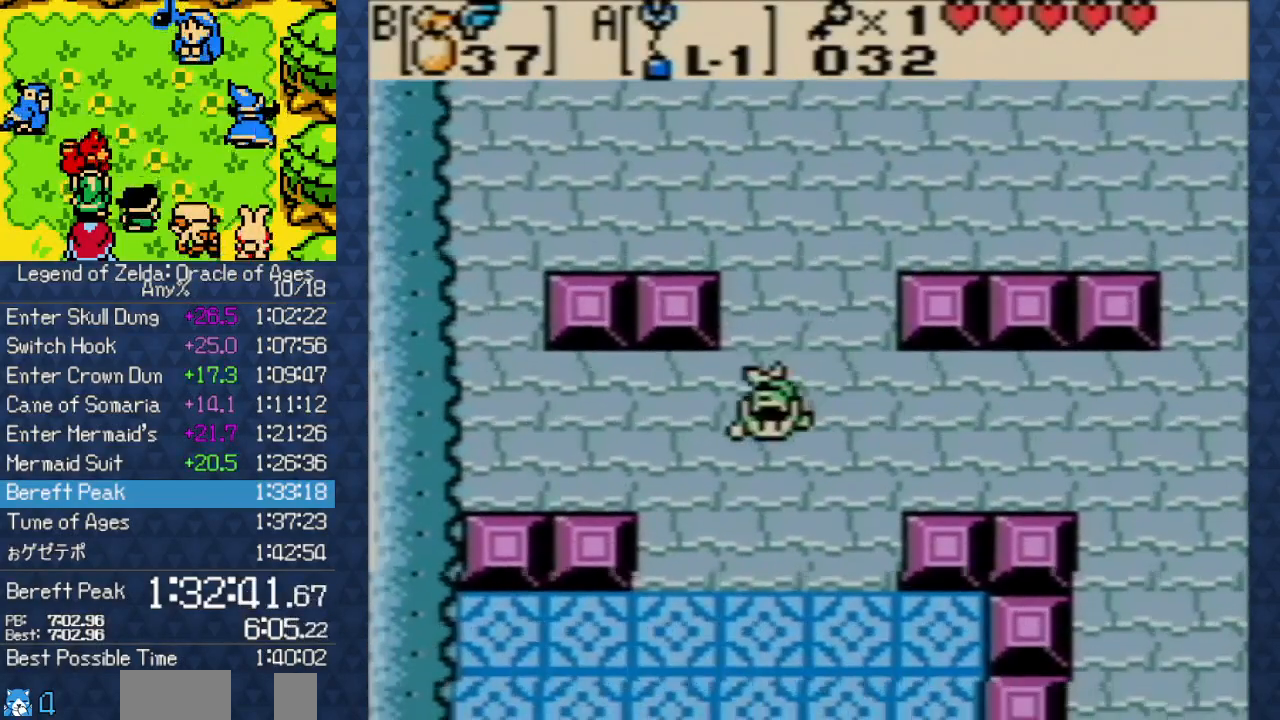
{"dt_ms": 500, "buttons": ["DPAD_DOWN"], "events": [[50, "DPAD_DOWN", "down"], [183, "DPAD_DOWN", "up"], [183, "DPAD_LEFT", "down"], [233, "DPAD_DOWN", "down"], [317, "DPAD_DOWN", "up"], [317, "DPAD_LEFT", "up"], [333, "DPAD_DOWN", "down"]]}
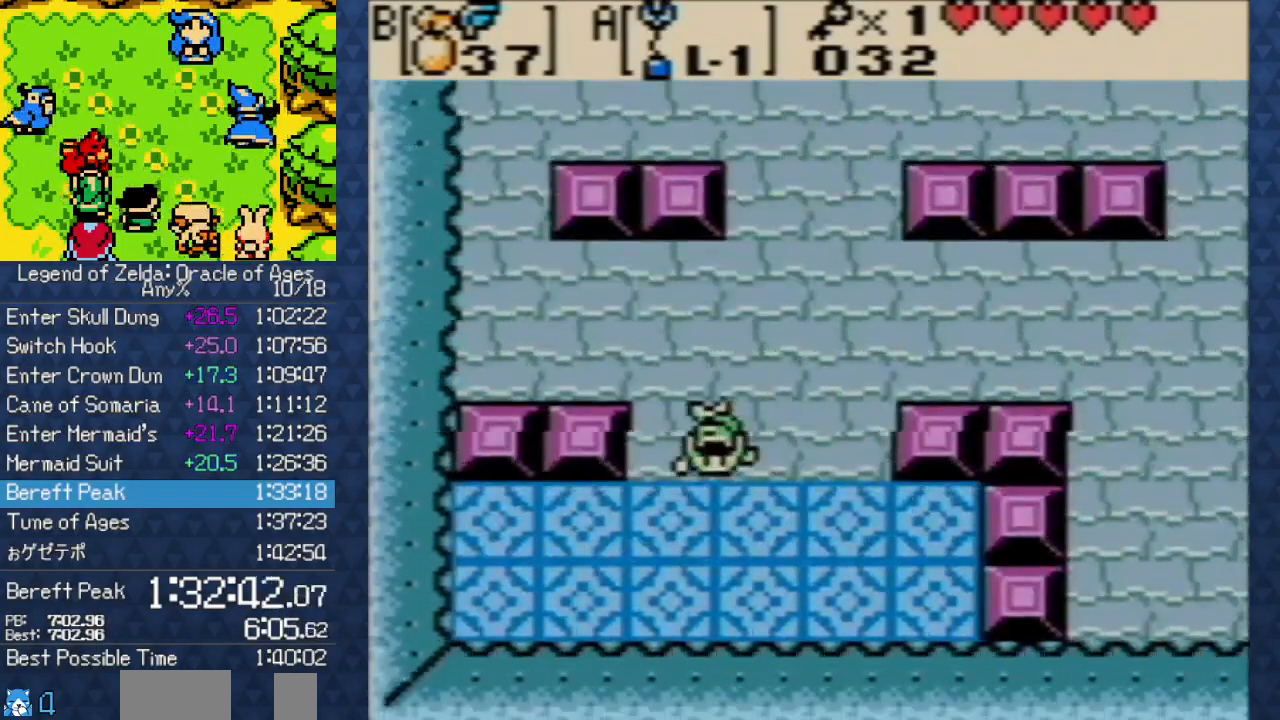
{"dt_ms": 500, "buttons": [], "events": [[50, "DPAD_LEFT", "down"], [83, "DPAD_DOWN", "up"], [333, "DPAD_LEFT", "up"], [383, "DPAD_LEFT", "down"], [483, "DPAD_LEFT", "up"]]}
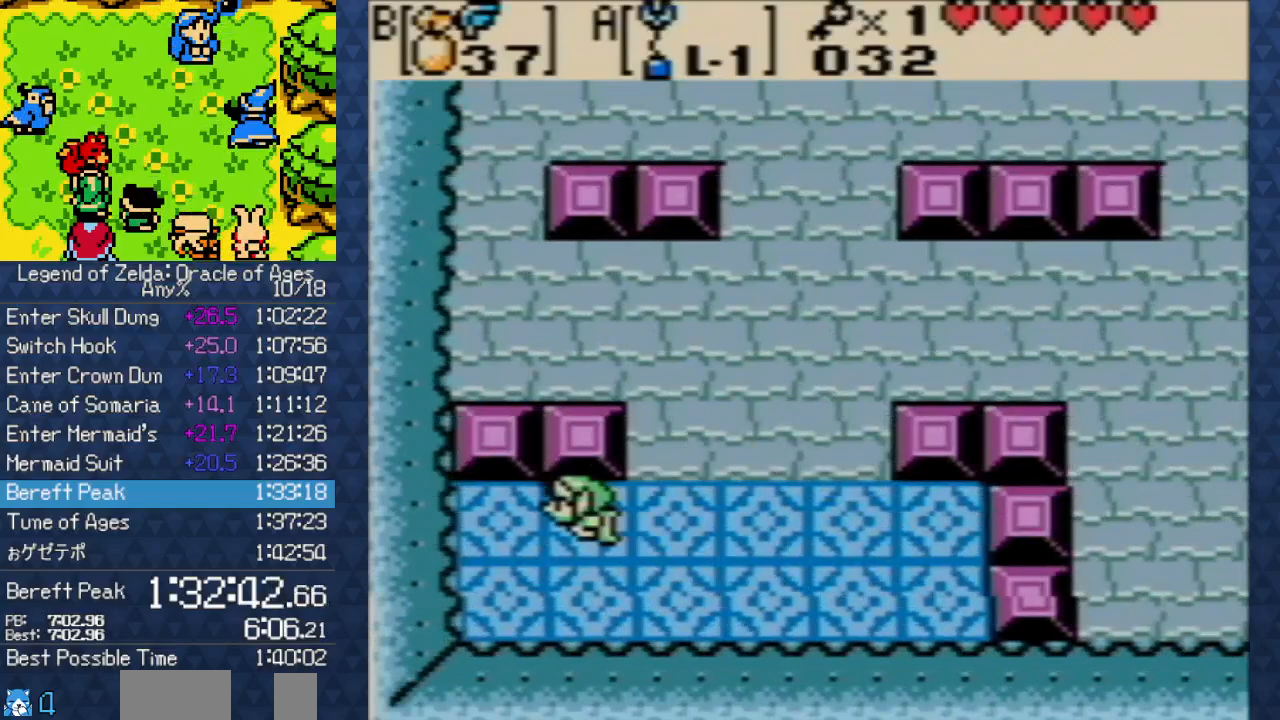
{"dt_ms": 1000, "buttons": ["DPAD_UP"]}
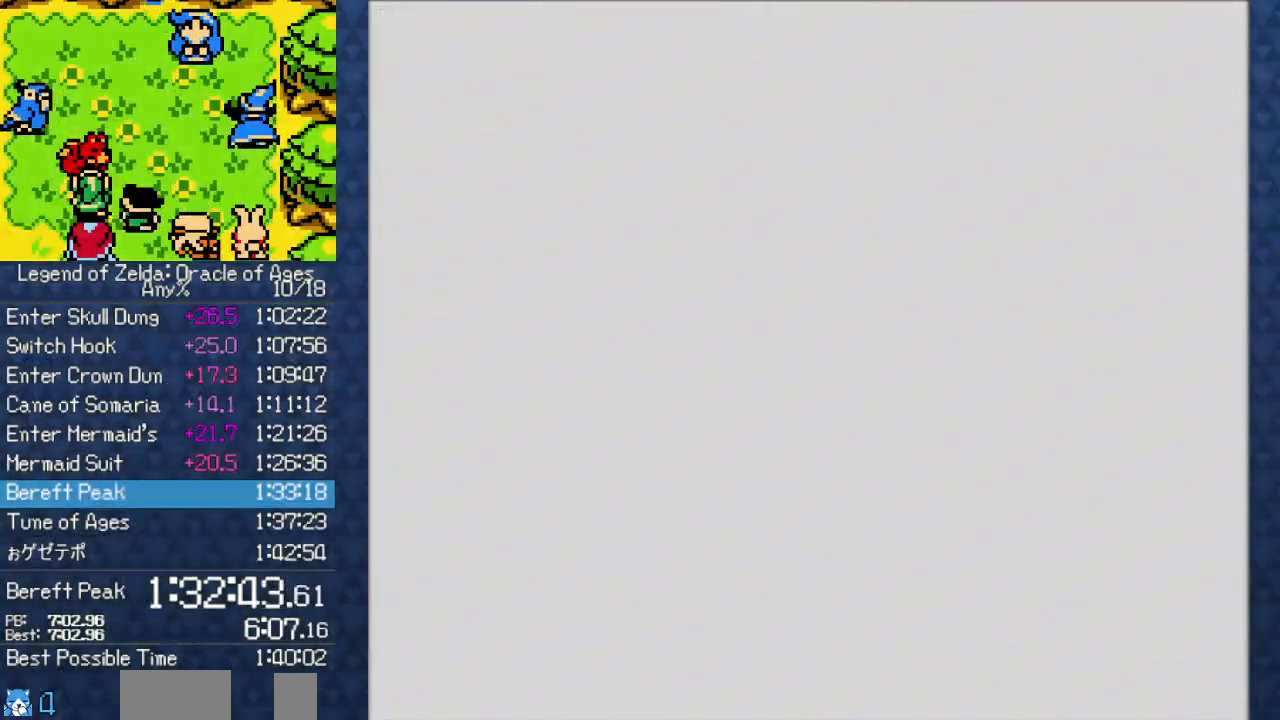
{"dt_ms": 500, "buttons": ["DPAD_UP"], "events": [[83, "DPAD_UP", "up"], [200, "DPAD_UP", "down"], [267, "DPAD_UP", "up"], [350, "DPAD_UP", "down"], [417, "DPAD_UP", "up"], [500, "DPAD_UP", "down"]]}